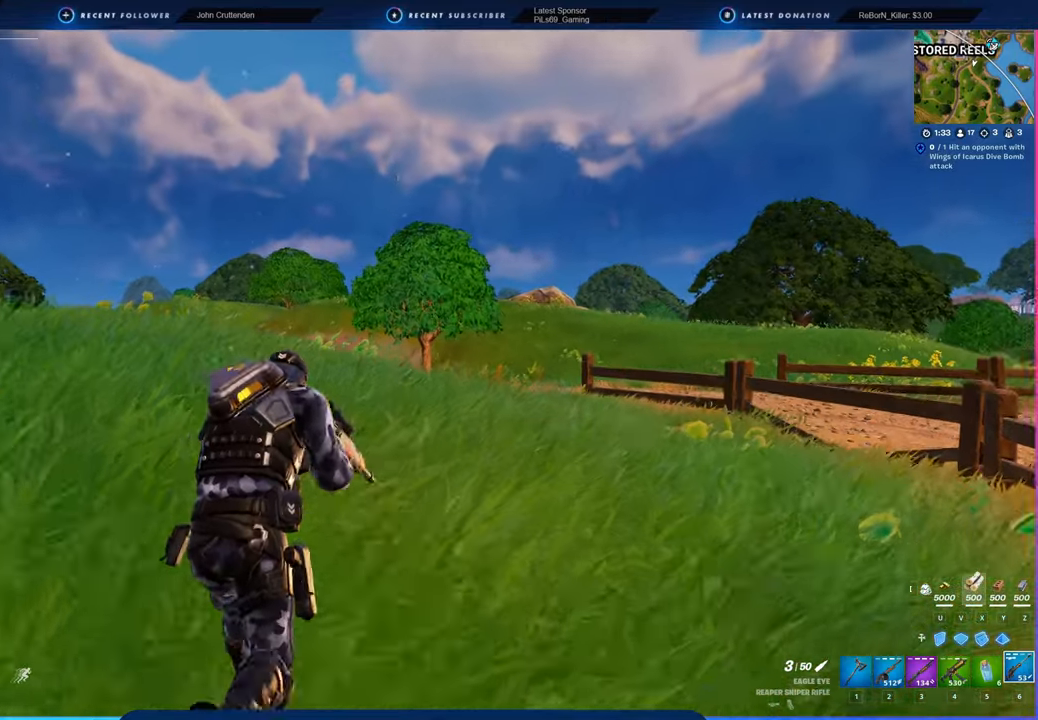
Gameplay with keyboard and mouse; each line is a JSON object with the keys and mouse buttons held at the frame after it. "events" lists presses ("down") and releases ("up") of "1", "2", "3", "4", "5", "6", "a", "alt", "c", "caps_lock", "ctrl", "d", "e", "f", "g", "n", "p", "q", "r", "s", "shift", "space", "t", "tab", "u", "v", "w", "x", "y", "z", "mouse_left", "mouse_wheel" and "mouse_right" between this image and that frame as [ms after this image, input, new state], when the widget could be followed in between. "mouse_left", "mouse_wheel", "mouse_right" = the "left", "wheel", "right" buttons of the "mouse" list. No other keys are recorded. "wheel" means that the mouse wheel is clicked or scrolled. "mouse_move" is the direction in which the mouse moves at that frame (one of eight, or "still"), when it could be read.
{"keys": [], "mouse": [], "mouse_move": "right", "events": [[300, "space", "down"], [500, "space", "up"]]}
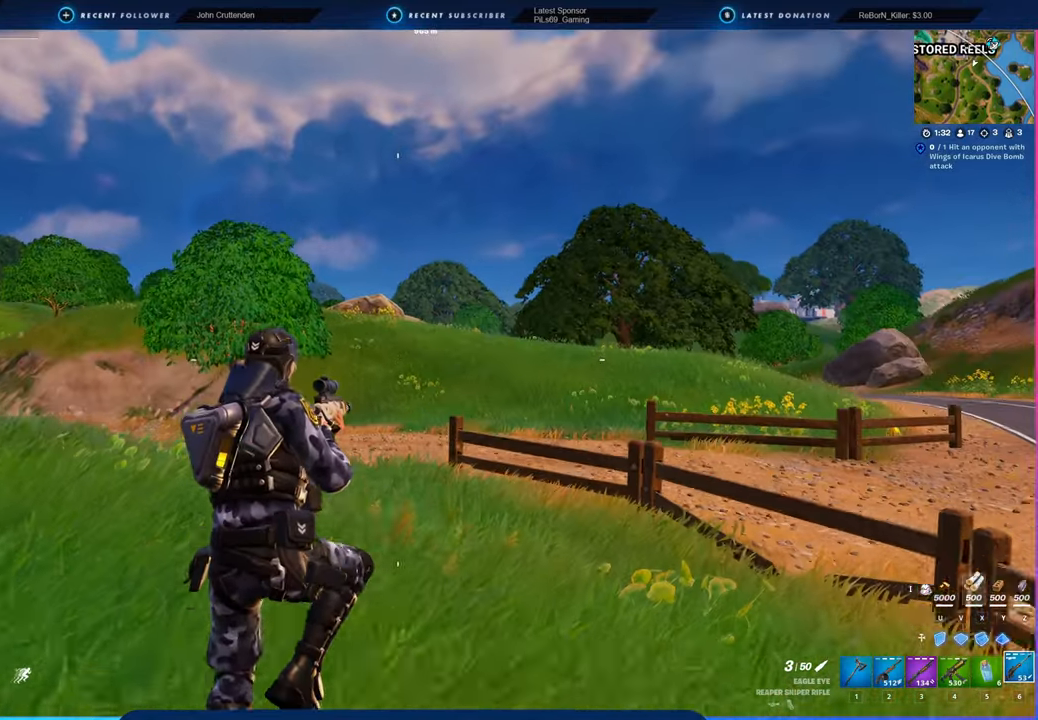
{"keys": [], "mouse": [], "mouse_move": "still", "events": []}
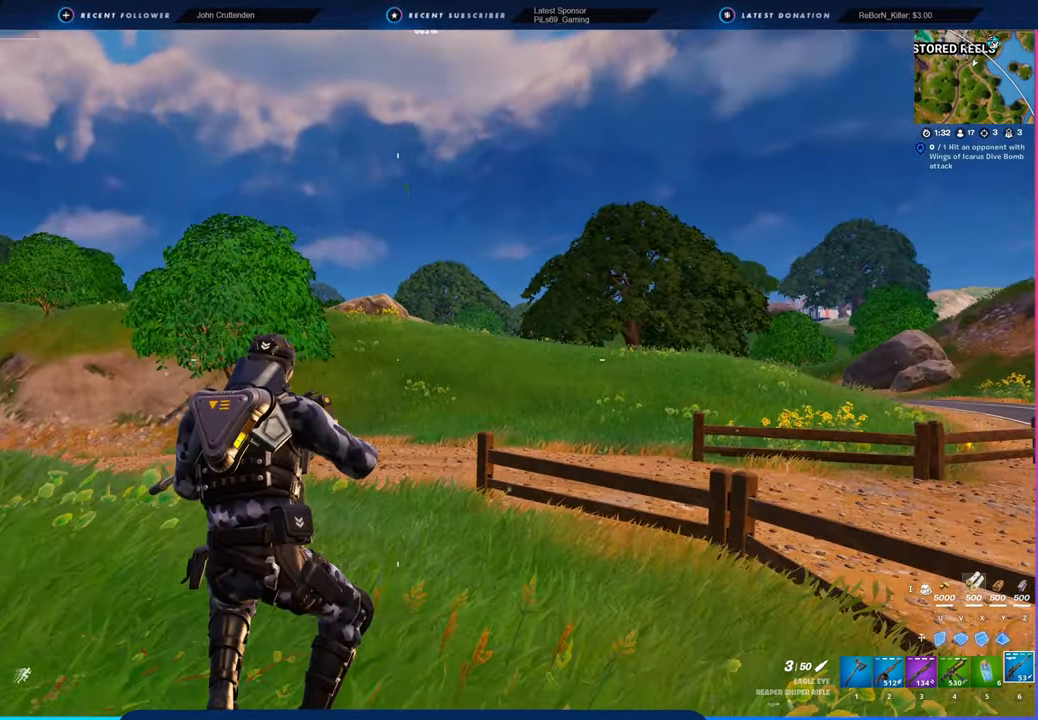
{"keys": [], "mouse": [], "mouse_move": "still", "events": []}
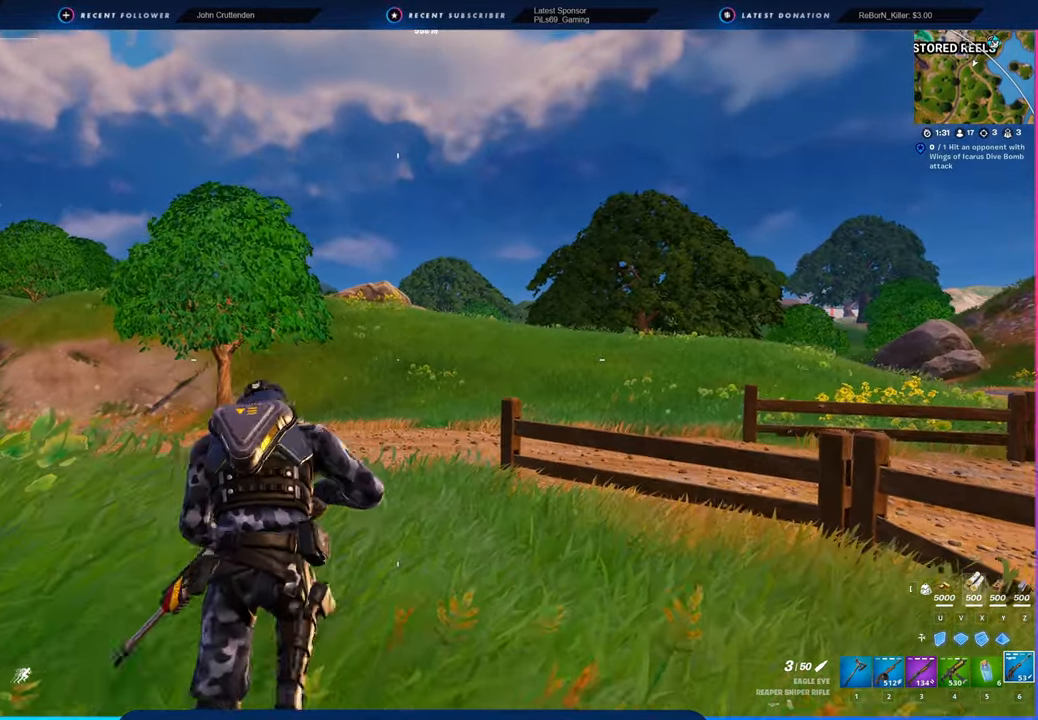
{"keys": [], "mouse": [], "mouse_move": "still", "events": []}
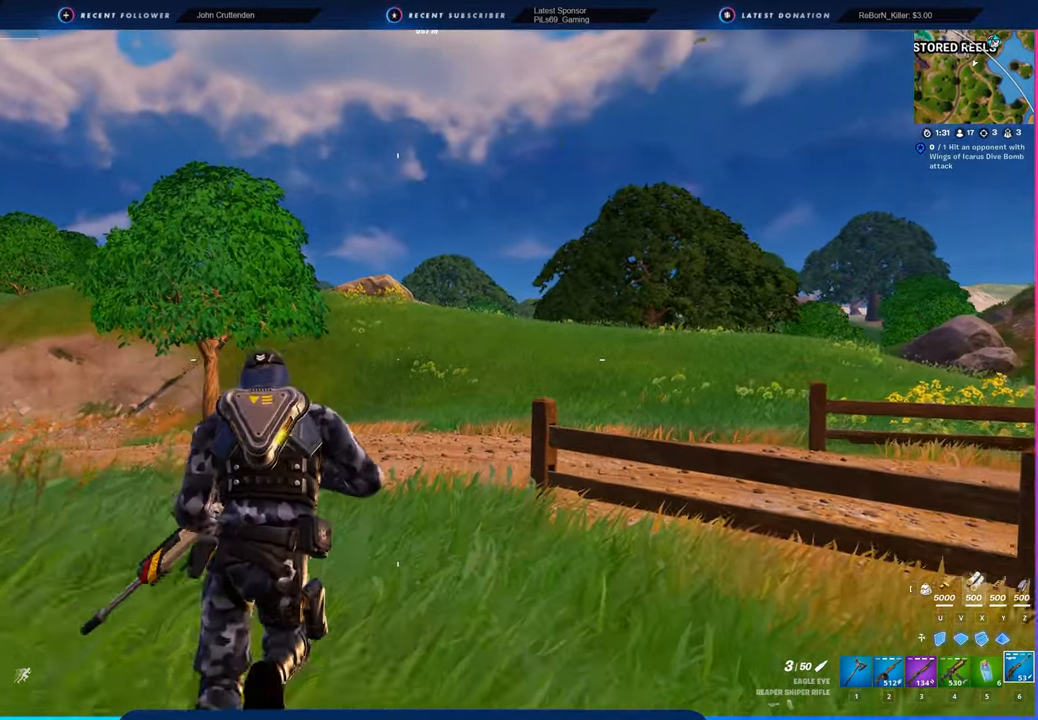
{"keys": [], "mouse": [], "mouse_move": "still", "events": [[233, "space", "down"], [366, "space", "up"]]}
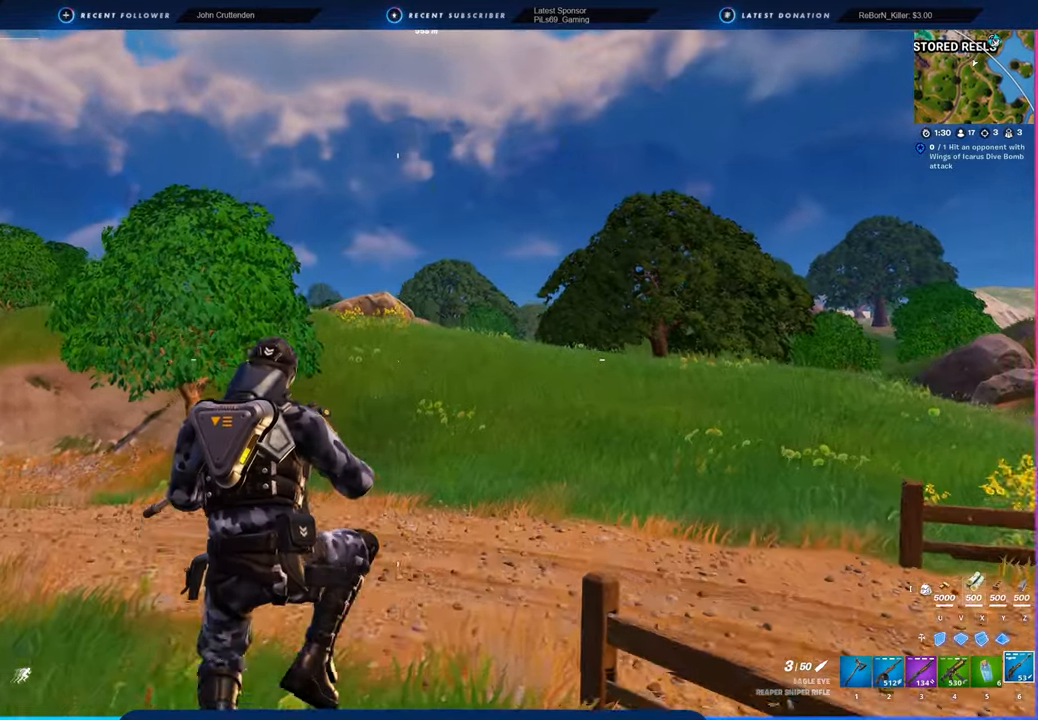
{"keys": [], "mouse": [], "mouse_move": "still", "events": []}
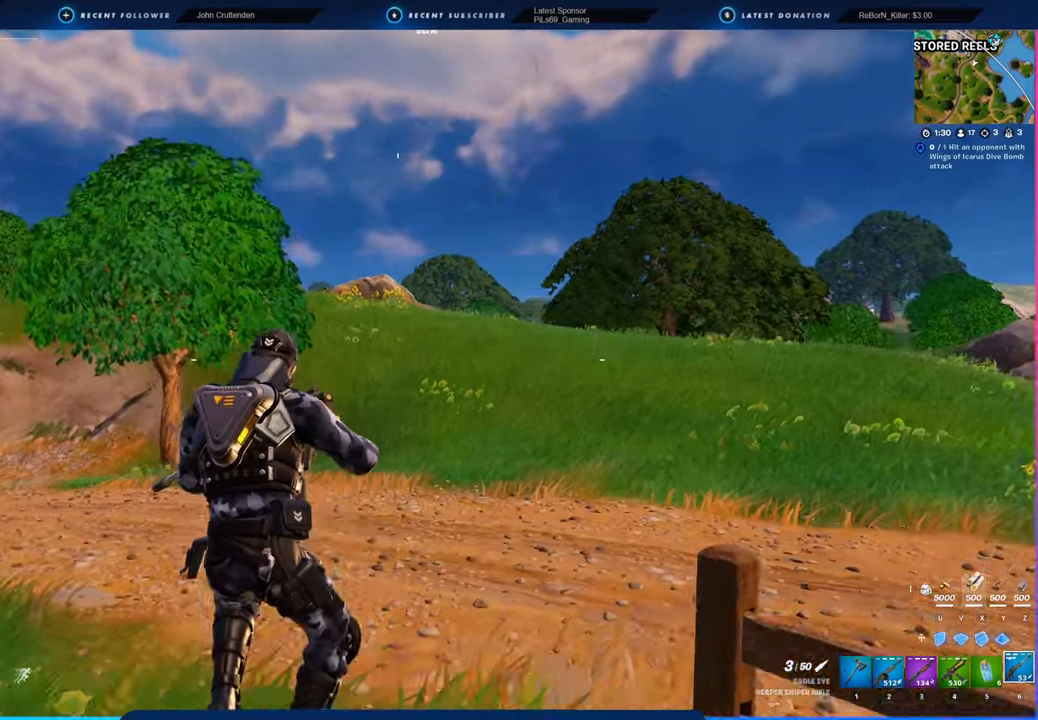
{"keys": [], "mouse": [], "mouse_move": "still", "events": []}
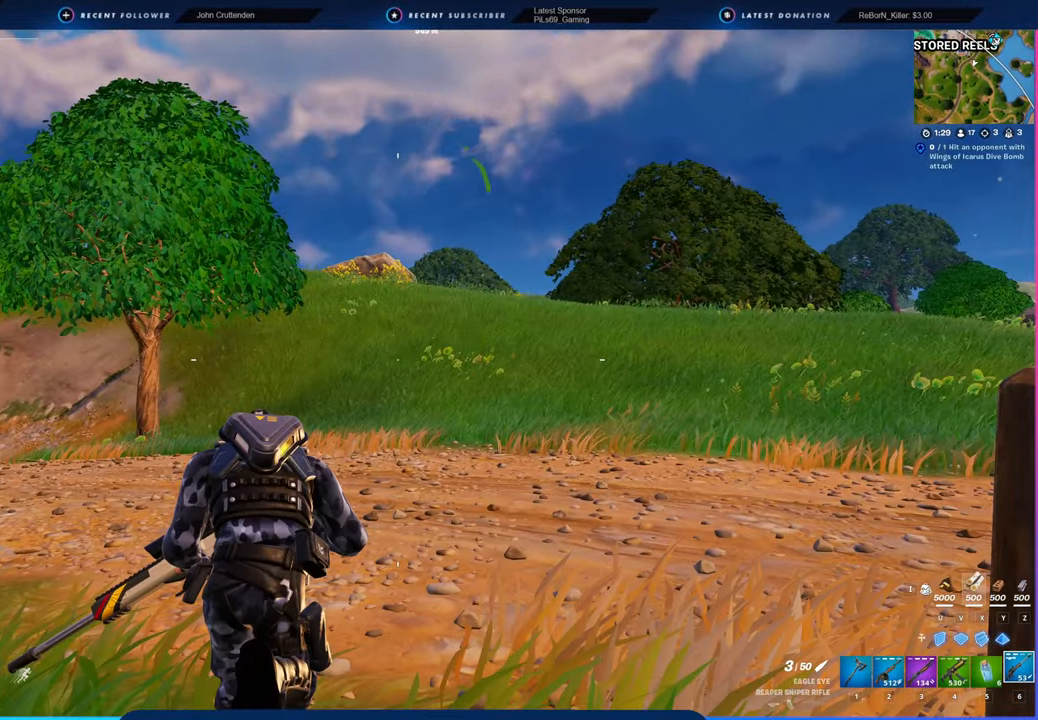
{"keys": [], "mouse": [], "mouse_move": "still", "events": [[200, "space", "down"], [350, "space", "up"]]}
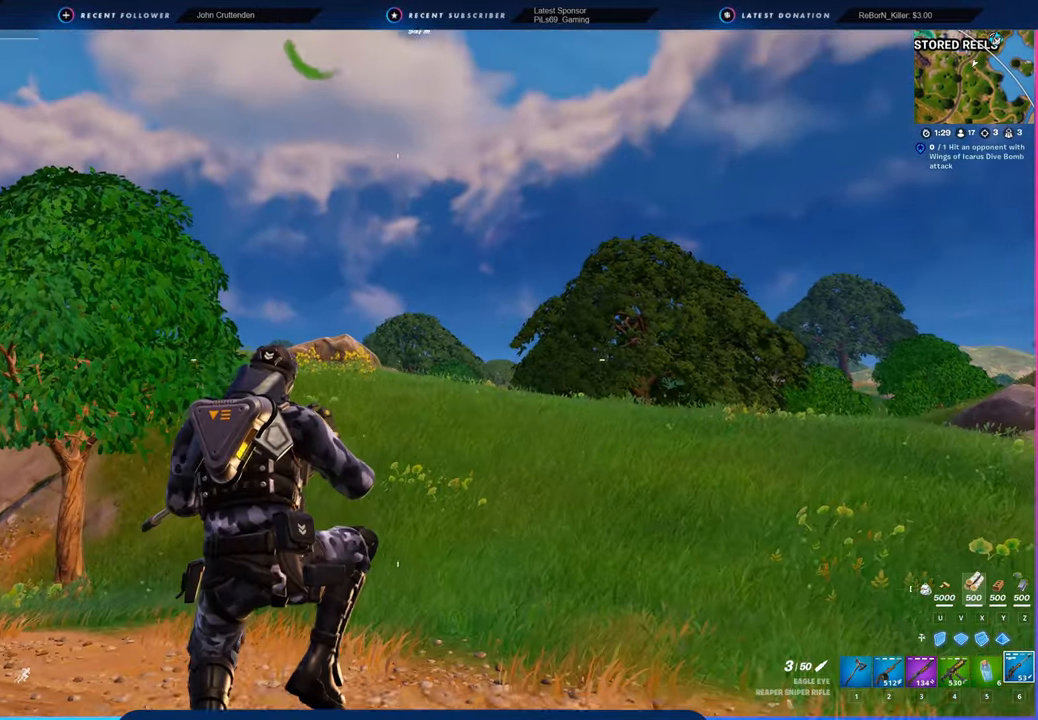
{"keys": [], "mouse": [], "mouse_move": "still", "events": []}
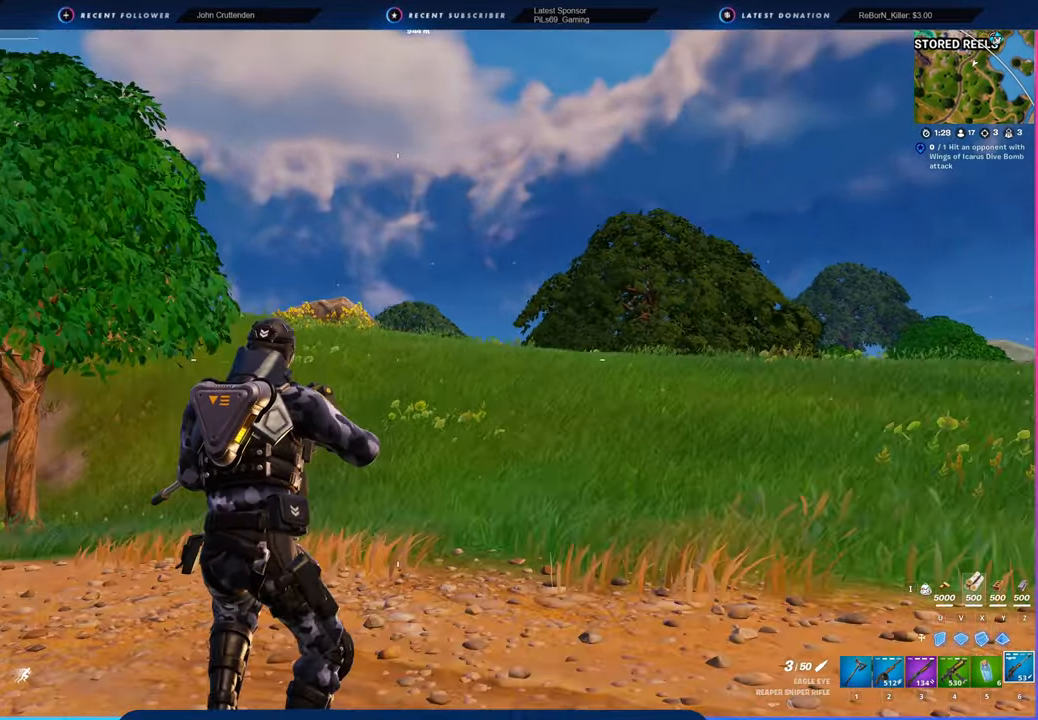
{"keys": [], "mouse": [], "mouse_move": "still", "events": []}
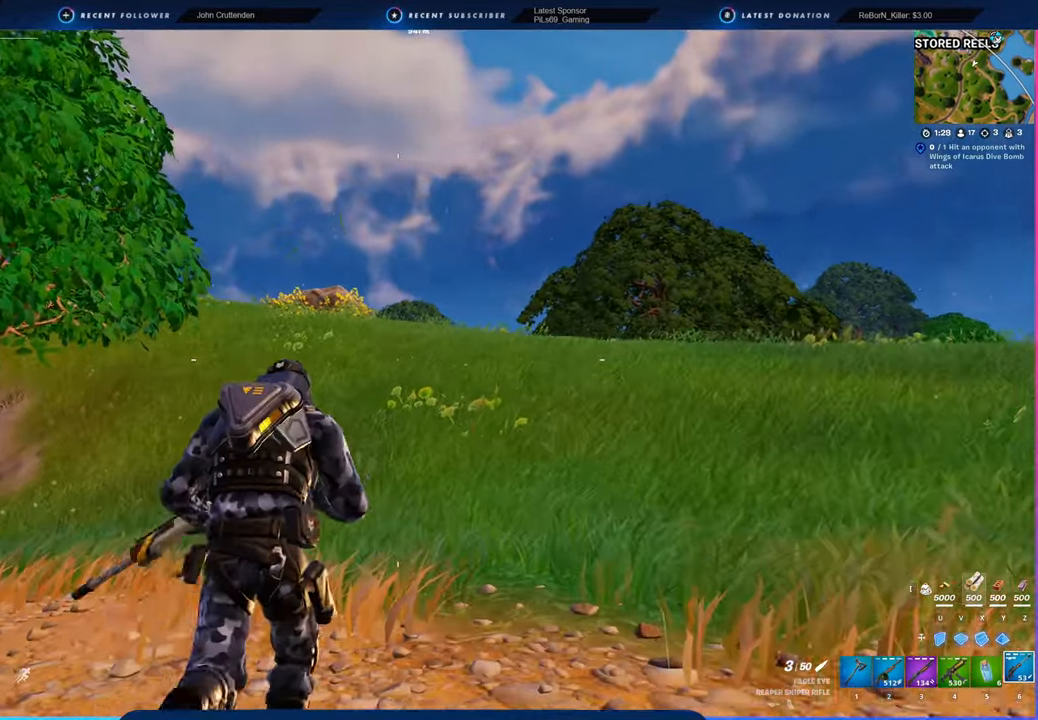
{"keys": [], "mouse": [], "mouse_move": "right", "events": [[250, "space", "down"], [383, "space", "up"]]}
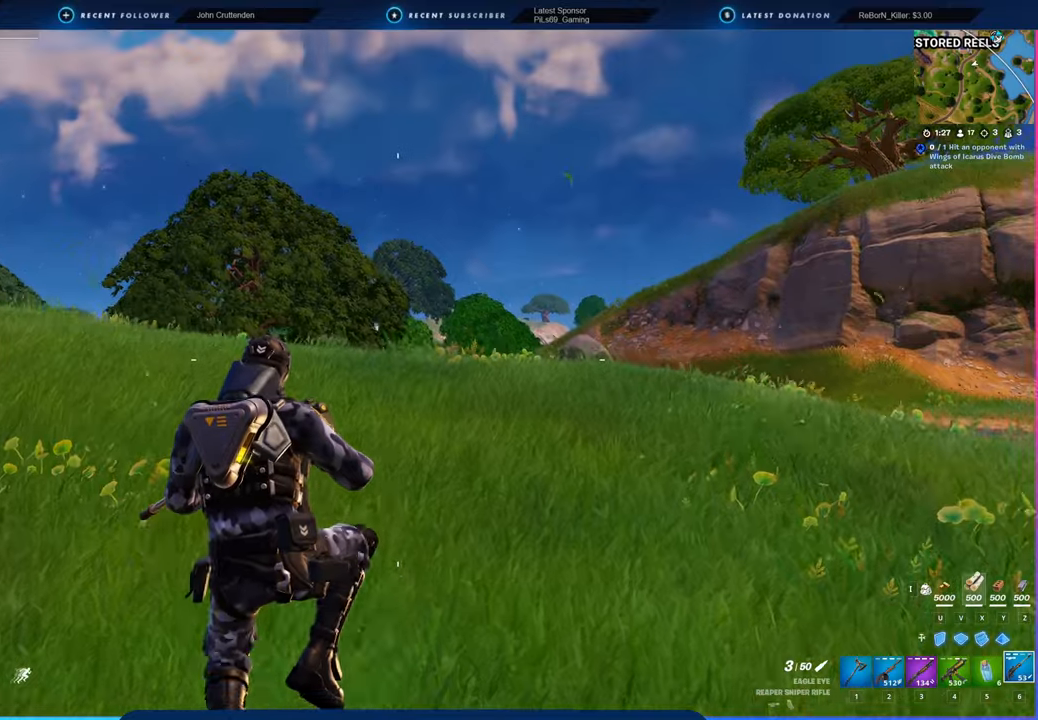
{"keys": [], "mouse": [], "mouse_move": "up-left", "events": []}
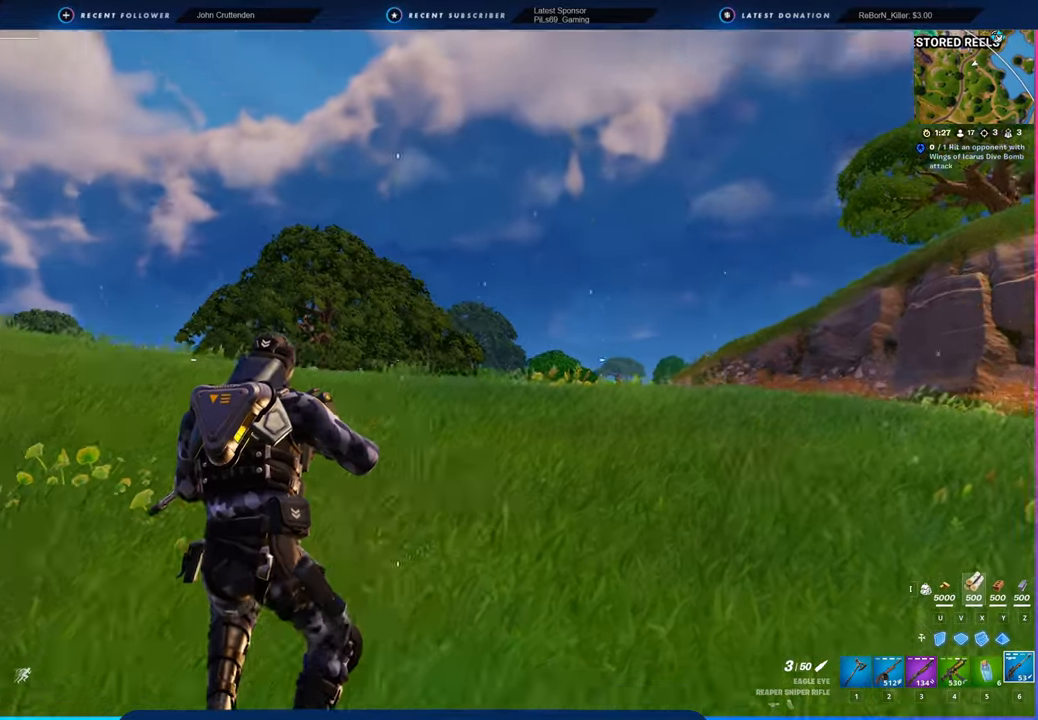
{"keys": [], "mouse": [], "mouse_move": "still", "events": []}
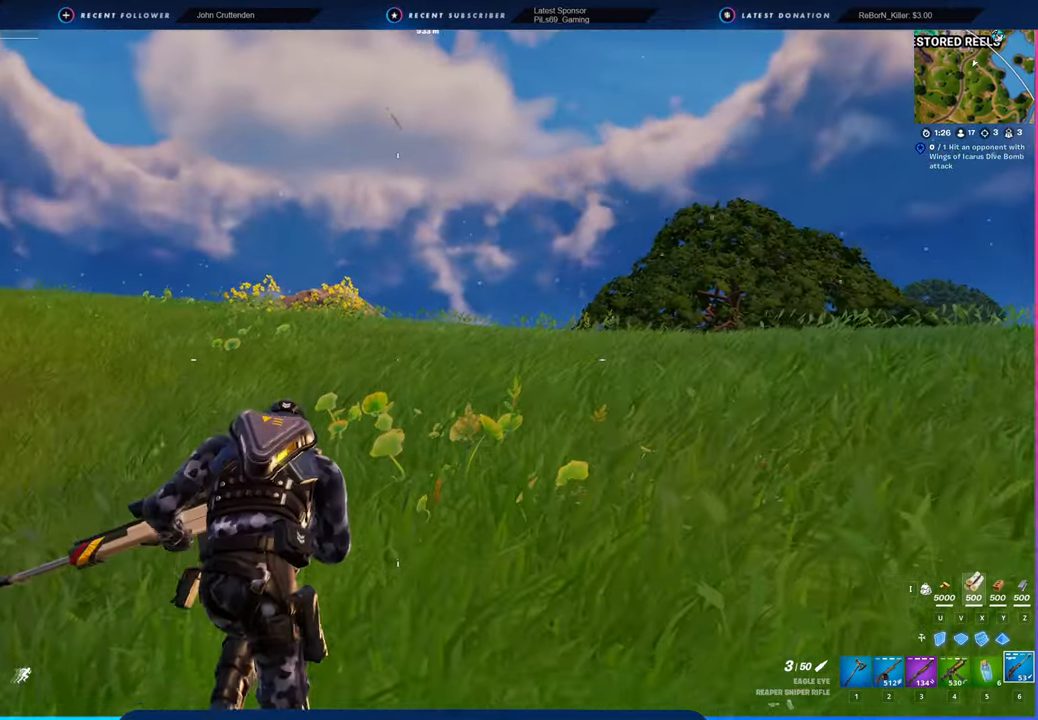
{"keys": [], "mouse": [], "mouse_move": "still", "events": [[250, "shift", "down"], [333, "shift", "up"]]}
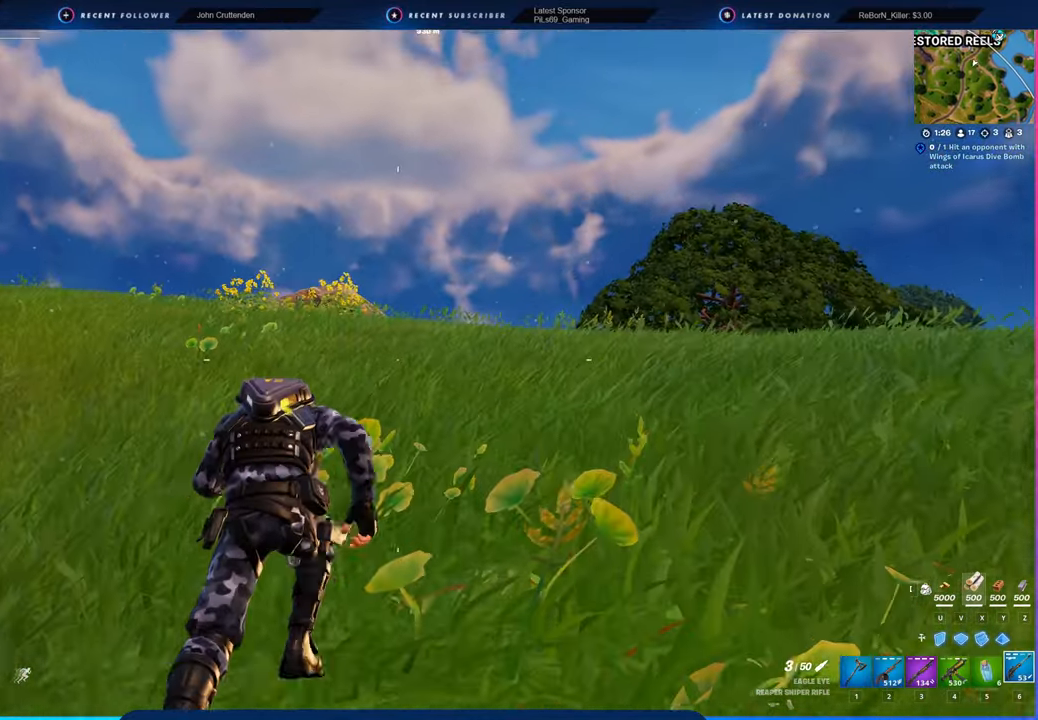
{"keys": [], "mouse": [], "mouse_move": "still", "events": []}
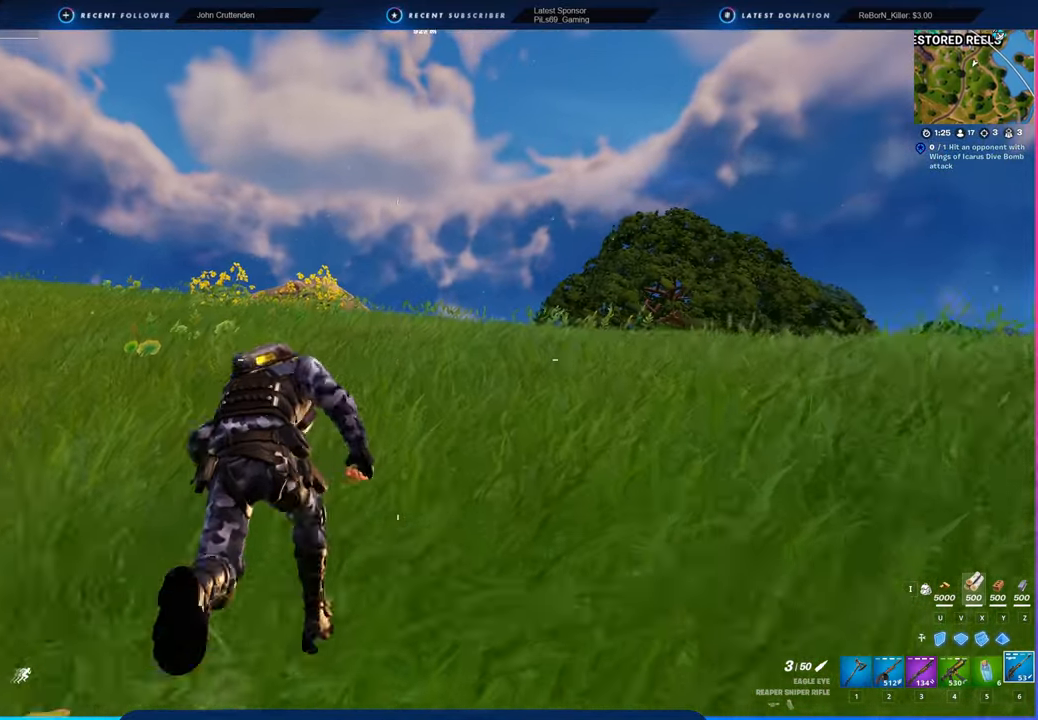
{"keys": [], "mouse": [], "mouse_move": "still", "events": []}
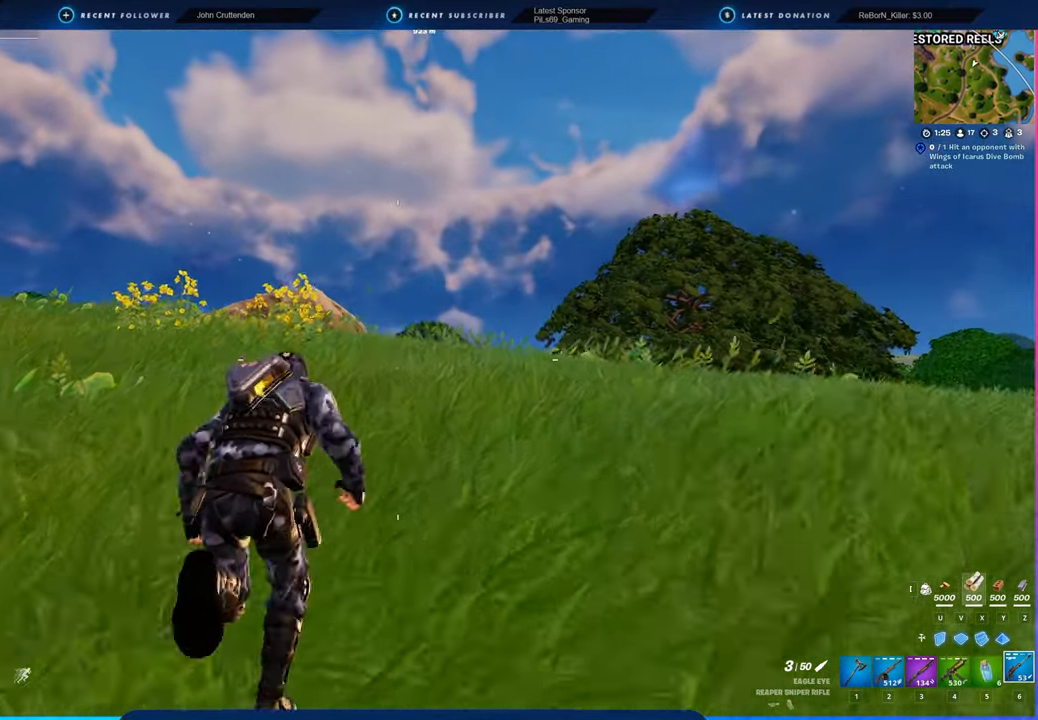
{"keys": [], "mouse": [], "mouse_move": "still", "events": []}
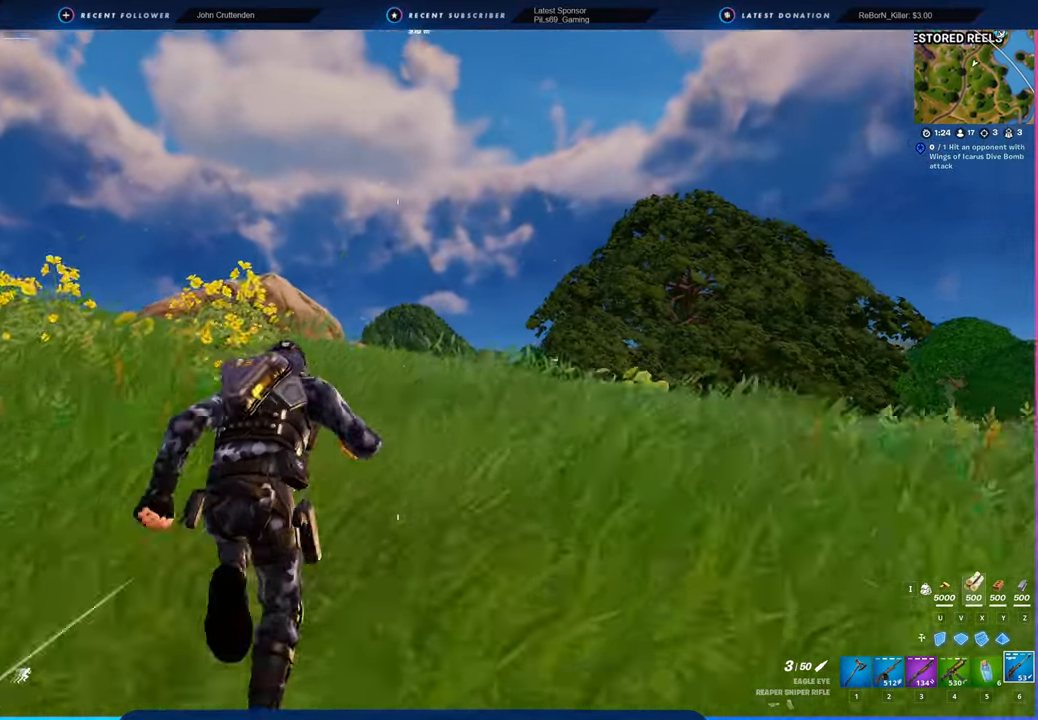
{"keys": [], "mouse": [], "mouse_move": "still", "events": []}
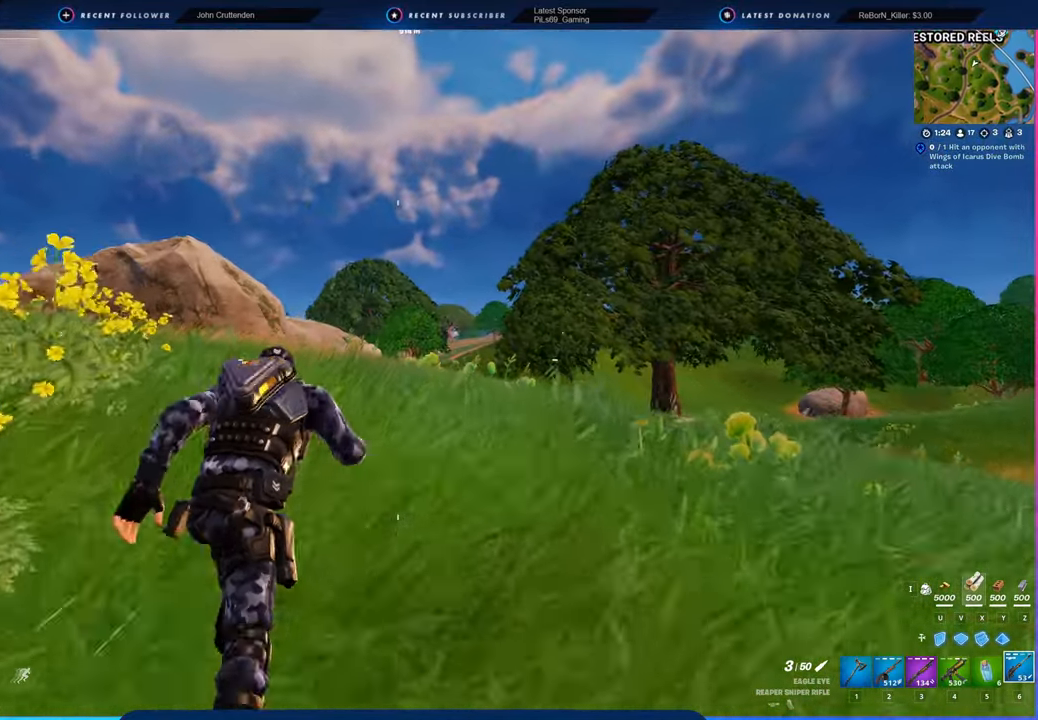
{"keys": [], "mouse": [], "mouse_move": "still", "events": []}
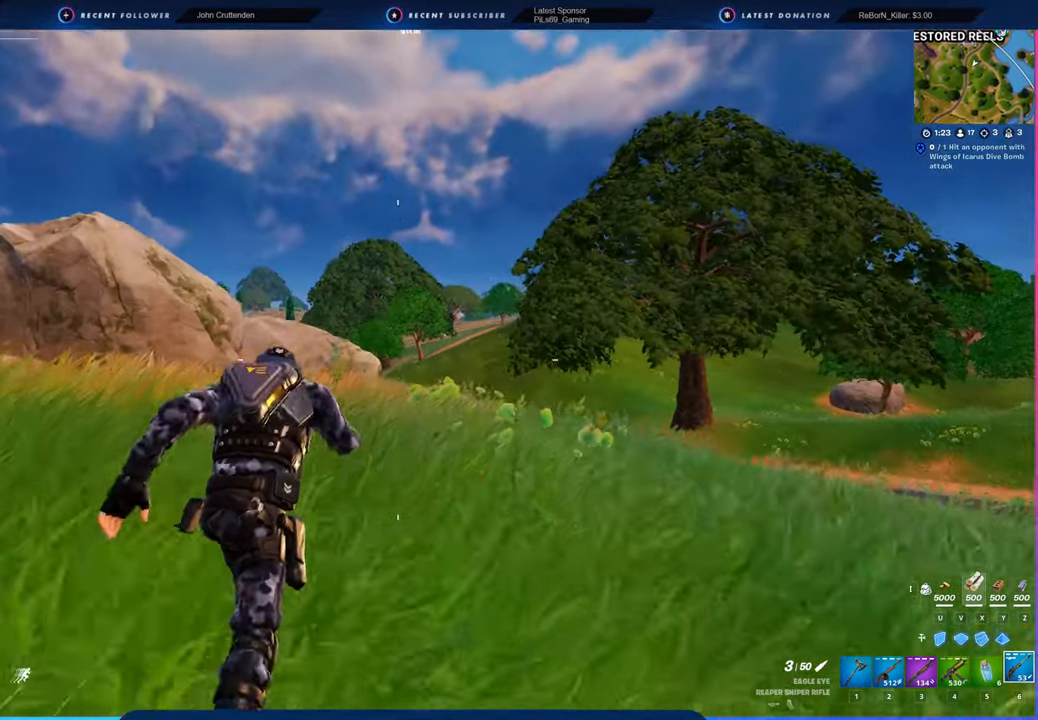
{"keys": [], "mouse": [], "mouse_move": "still", "events": []}
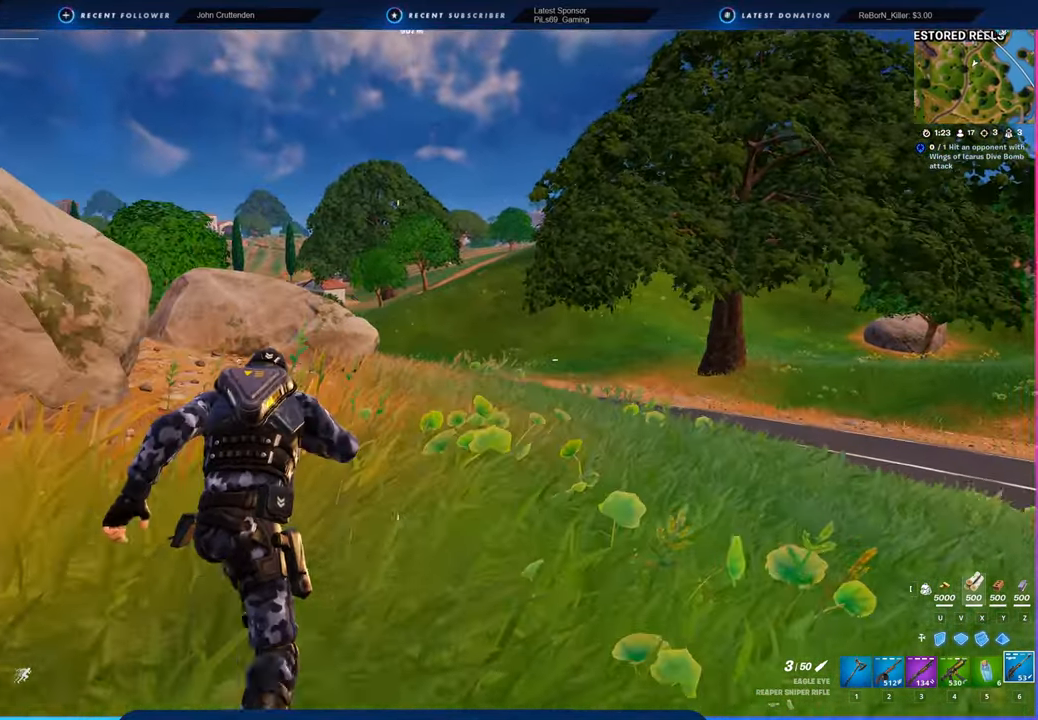
{"keys": [], "mouse": [], "mouse_move": "still", "events": []}
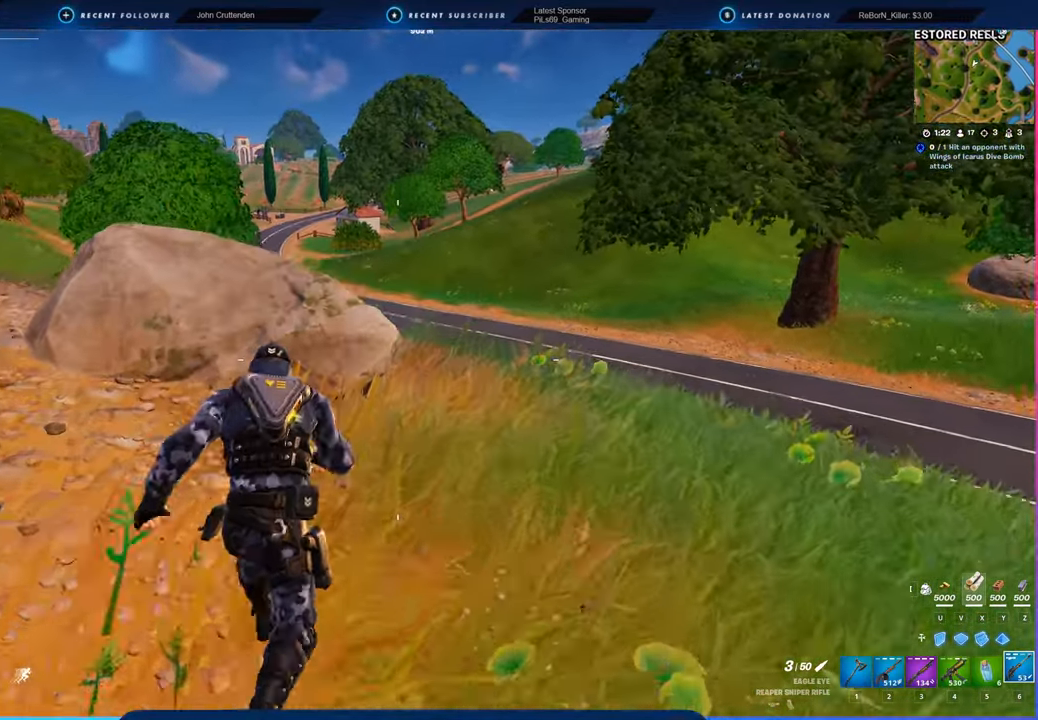
{"keys": [], "mouse": [], "mouse_move": "still", "events": [[266, "space", "down"], [416, "space", "up"]]}
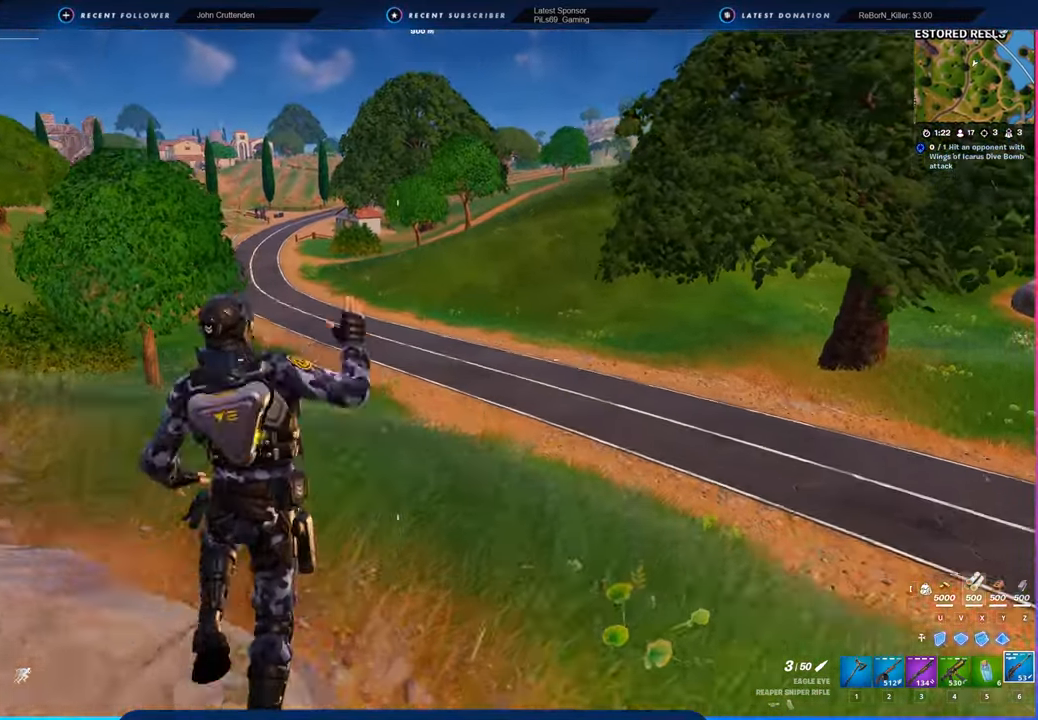
{"keys": [], "mouse": [], "mouse_move": "up-right", "events": []}
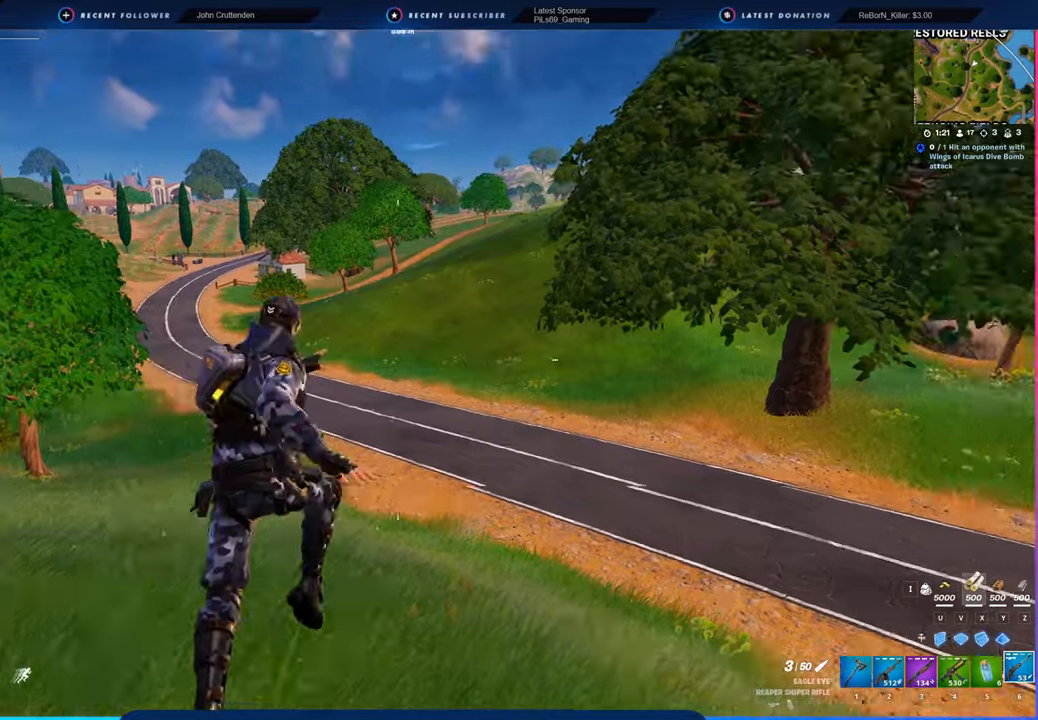
{"keys": [], "mouse": [], "mouse_move": "still", "events": []}
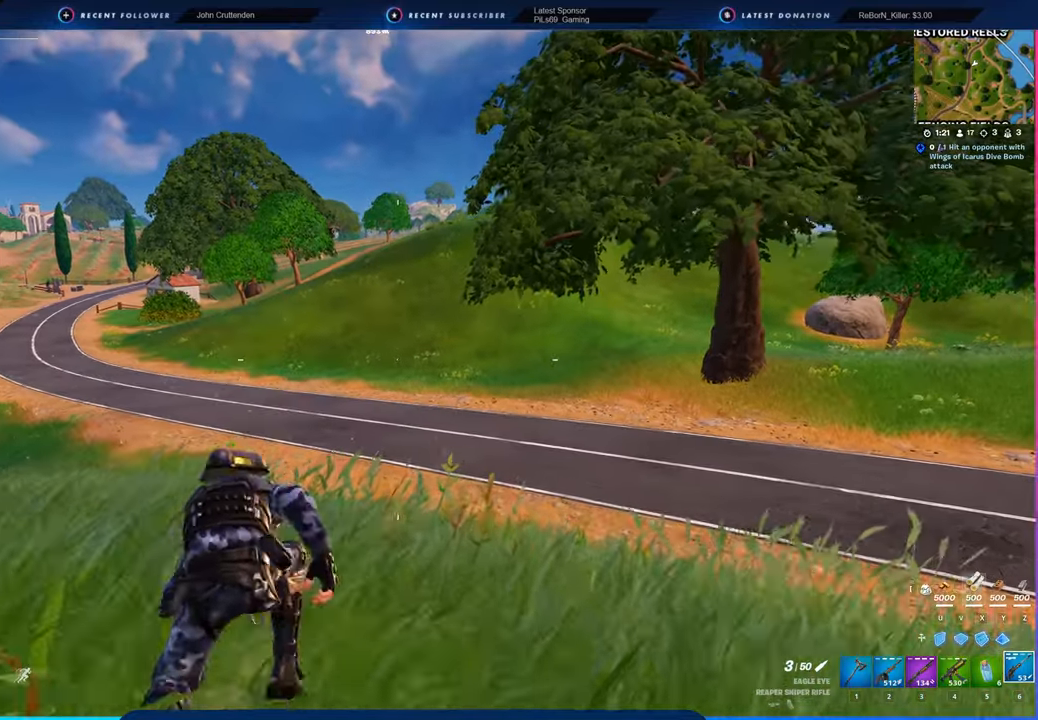
{"keys": [], "mouse": [], "mouse_move": "still", "events": []}
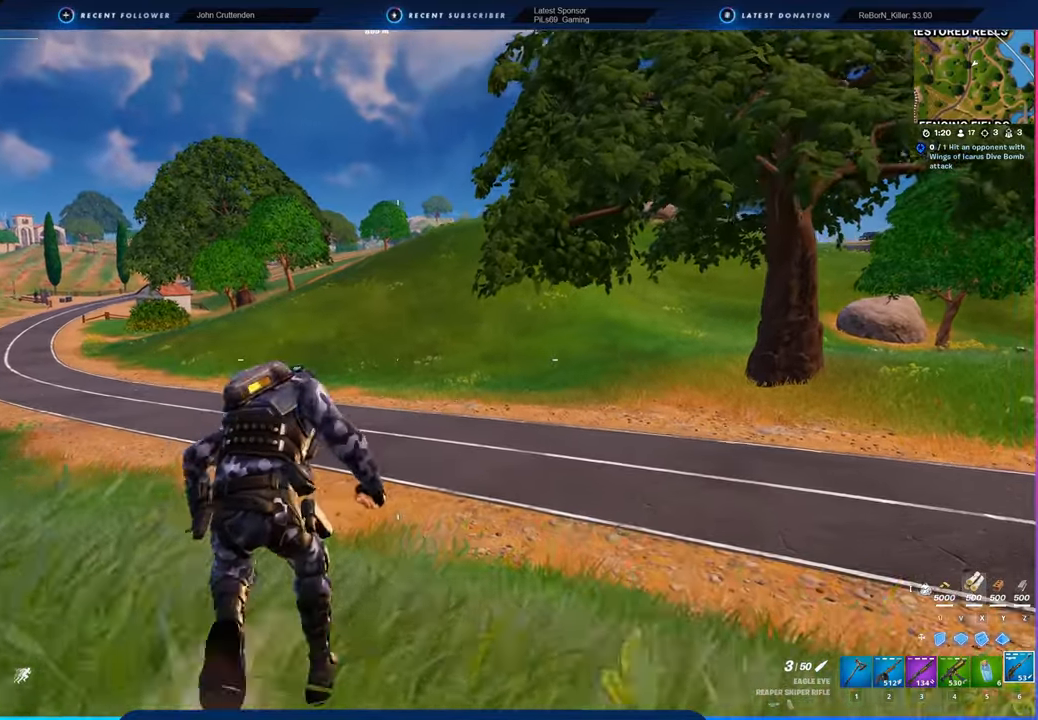
{"keys": [], "mouse": [], "mouse_move": "still", "events": [[66, "space", "down"], [266, "space", "up"]]}
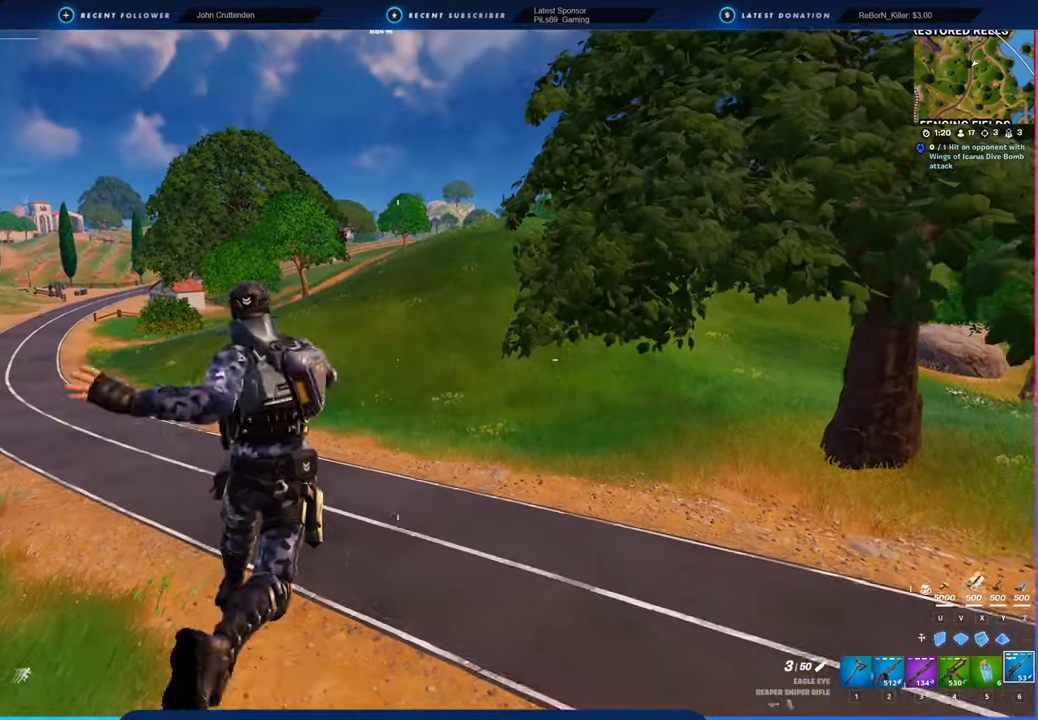
{"keys": [], "mouse": [], "mouse_move": "still", "events": []}
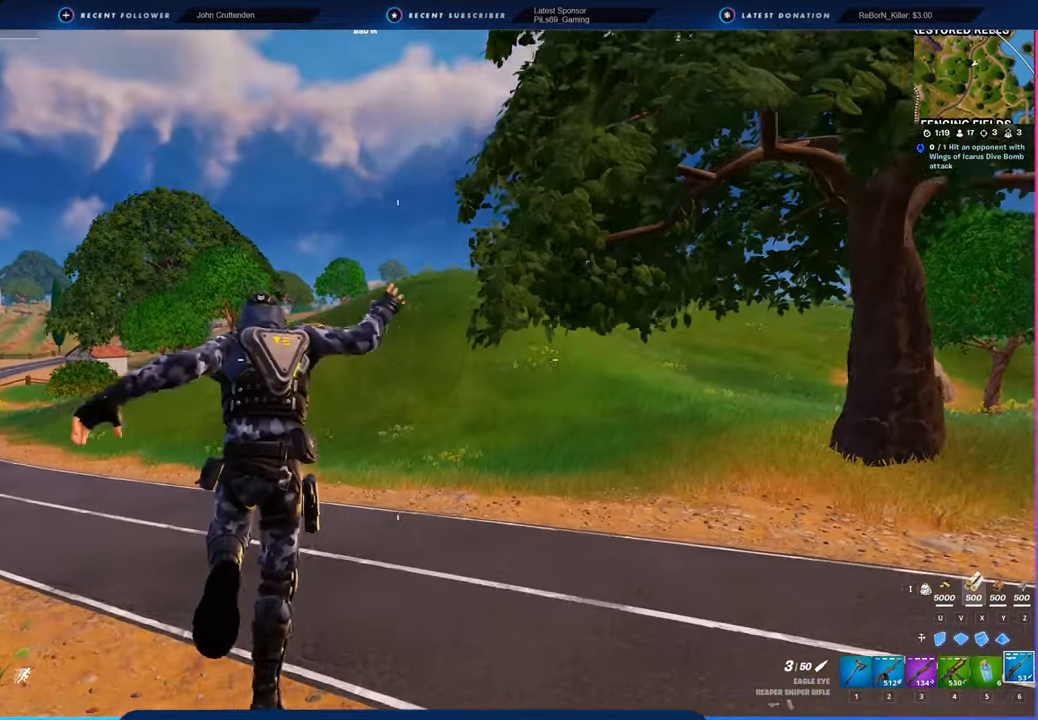
{"keys": [], "mouse": [], "mouse_move": "still", "events": []}
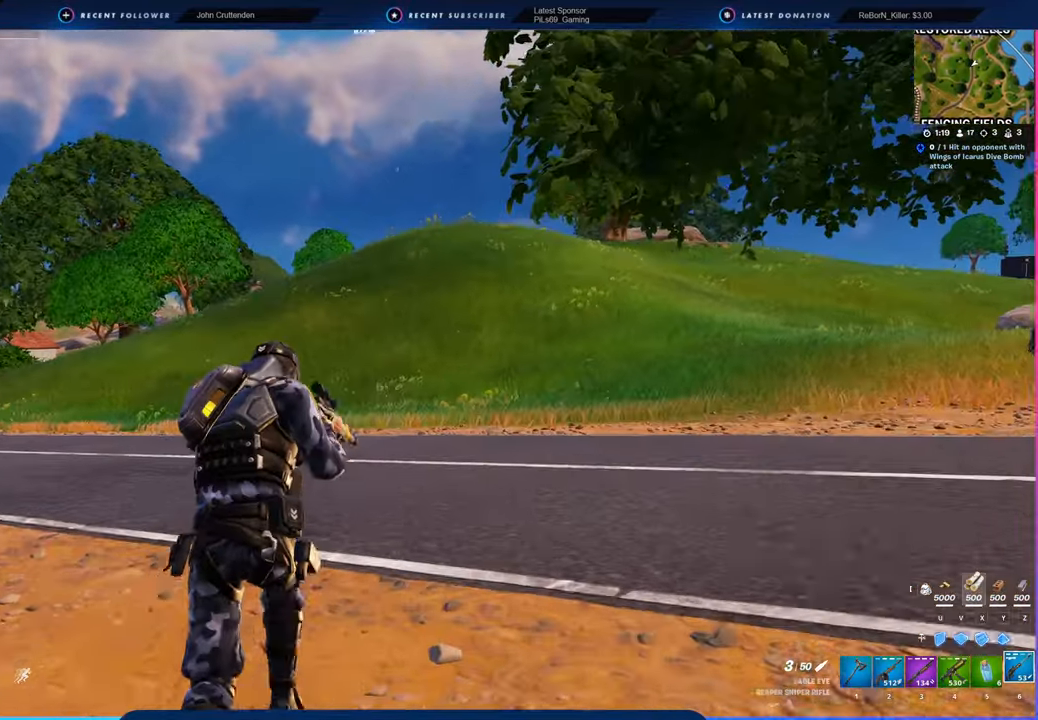
{"keys": ["space"], "mouse": [], "mouse_move": "still", "events": [[433, "space", "down"]]}